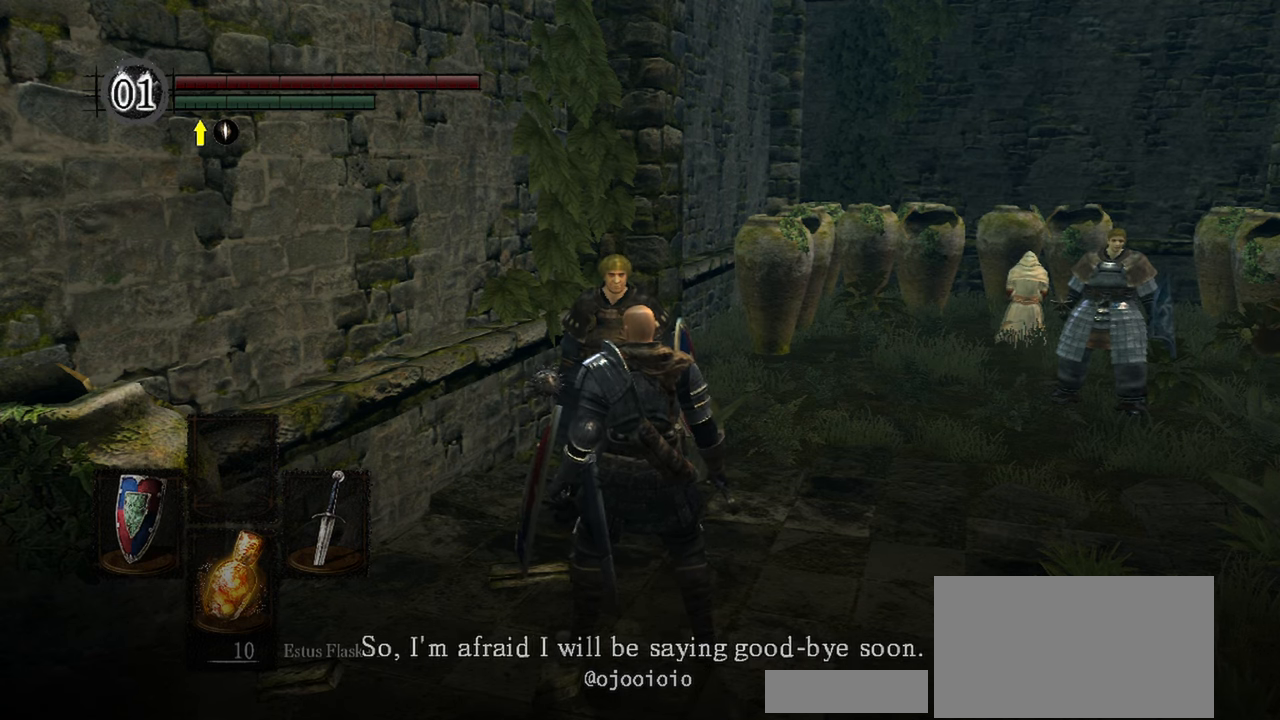
Gameplay with a controller (Xbox layout); each line is a JSON object with the inputs held at the frame after it. "events" lists button and stick changes between this image and that frame as [ms after this image, input, new state], when the widget could be followed in between. Not read: L3.
{"buttons": [], "left_stick": "center", "right_stick": "up-right", "events": [[233, "right_stick", "up-right"]]}
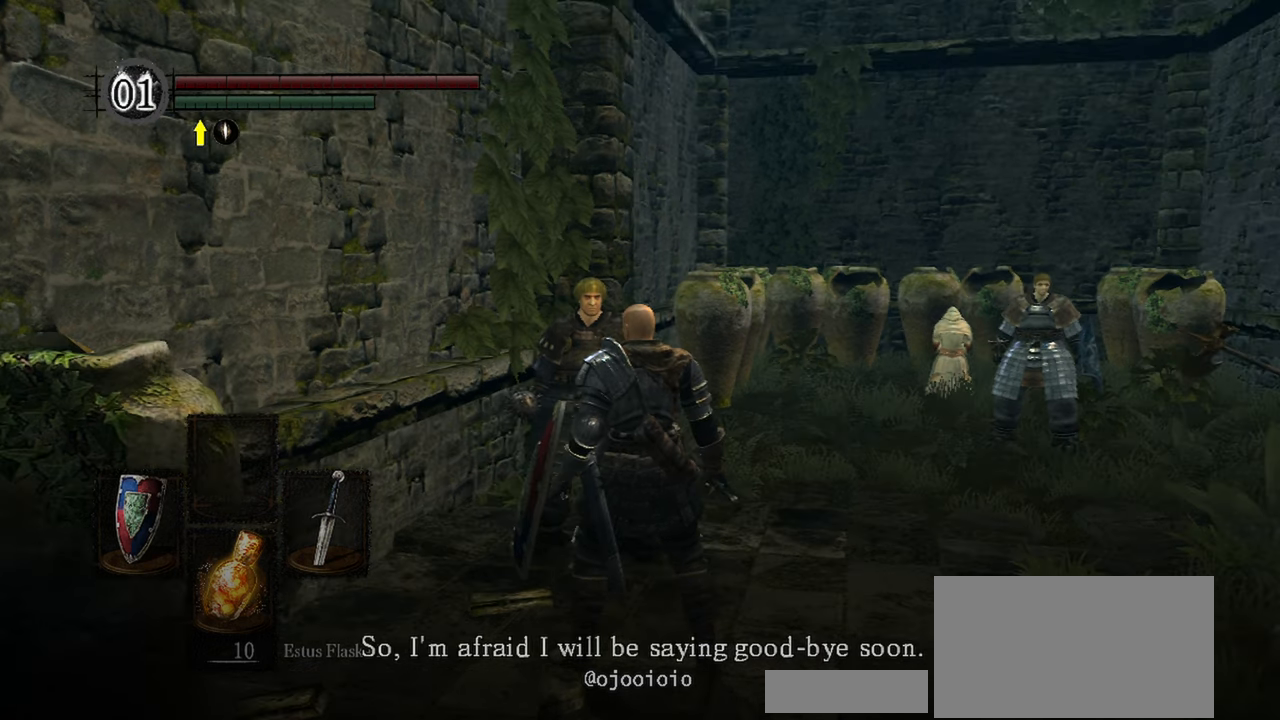
{"buttons": [], "left_stick": "center", "right_stick": "up-right", "events": []}
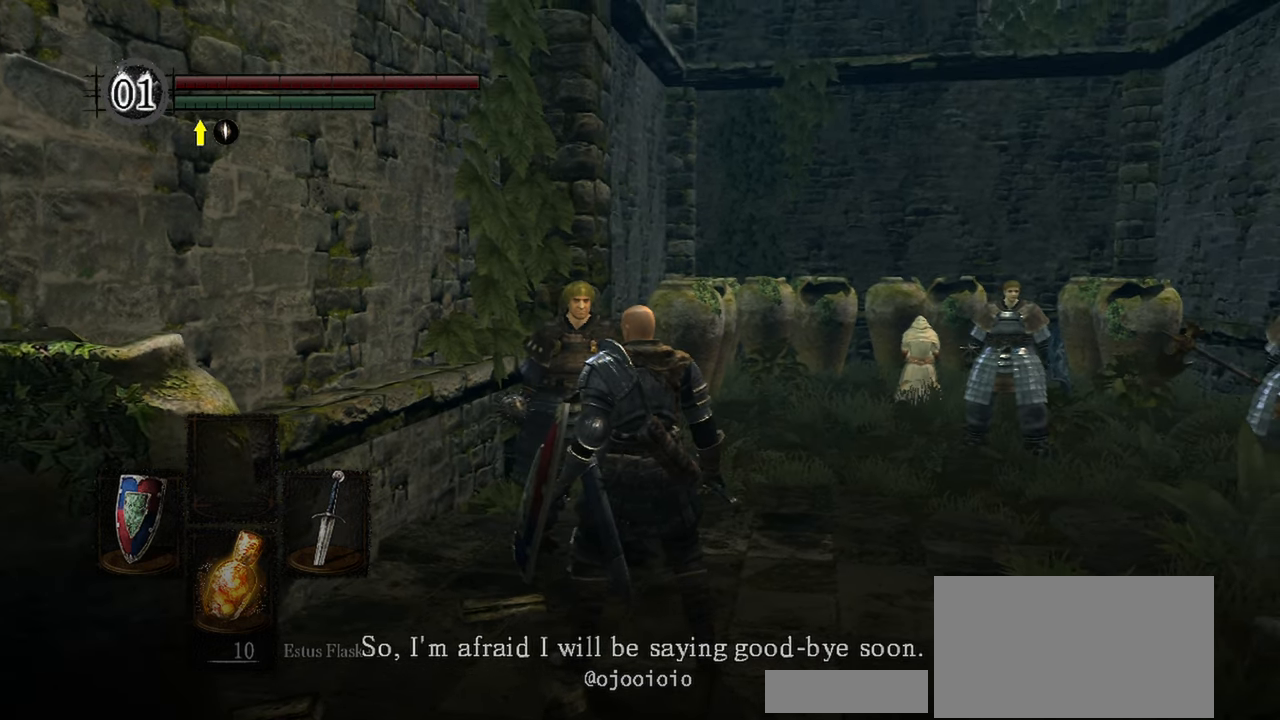
{"buttons": [], "left_stick": "center", "right_stick": "up-right", "events": []}
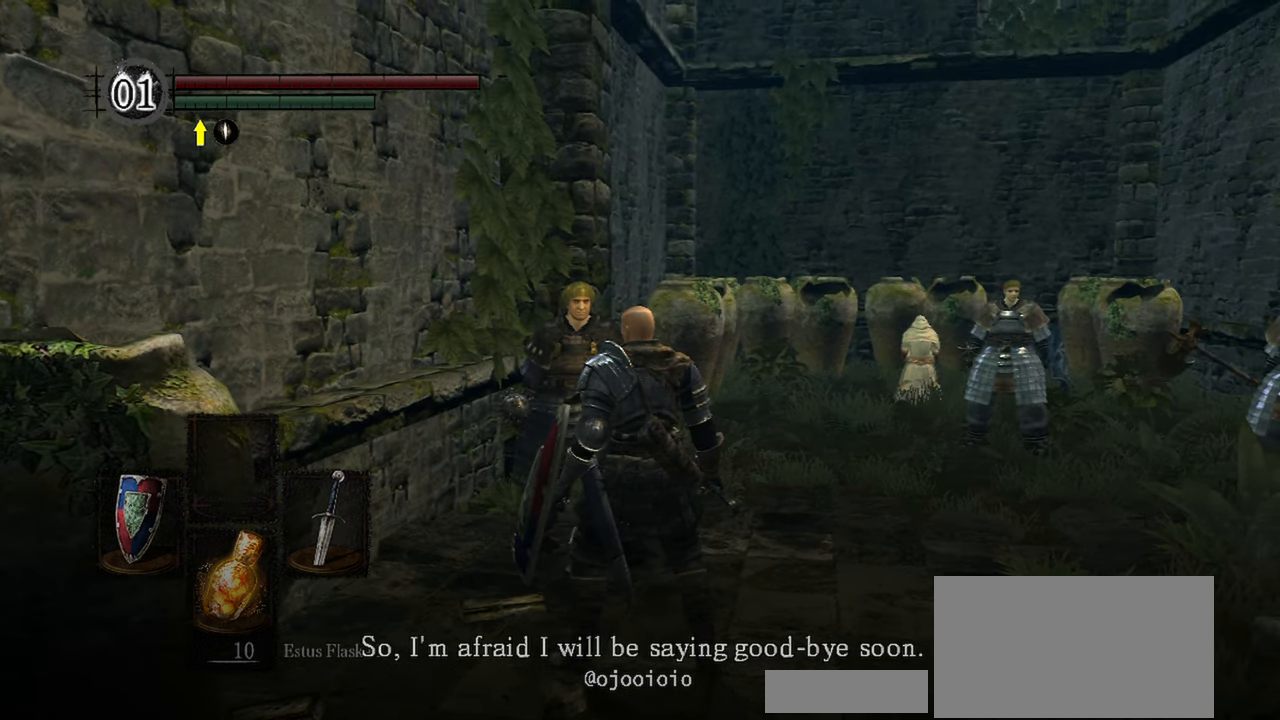
{"buttons": [], "left_stick": "center", "right_stick": "up-right", "events": []}
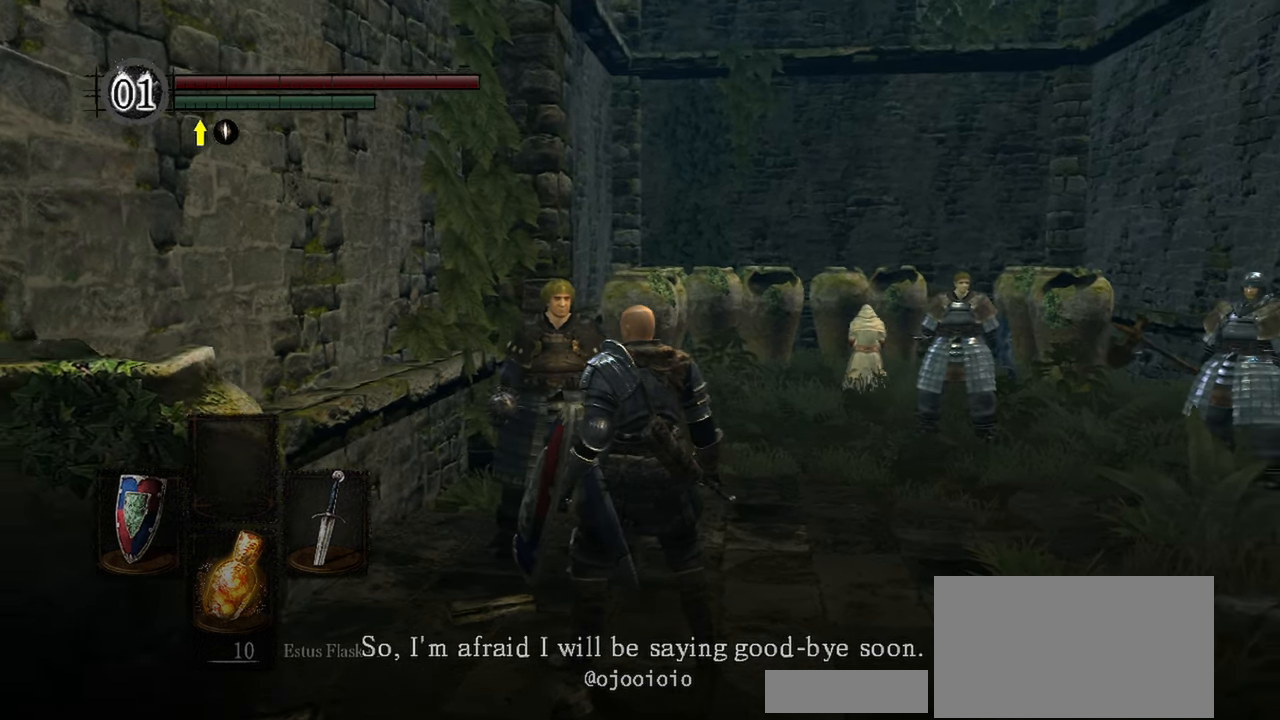
{"buttons": [], "left_stick": "center", "right_stick": "up-right", "events": []}
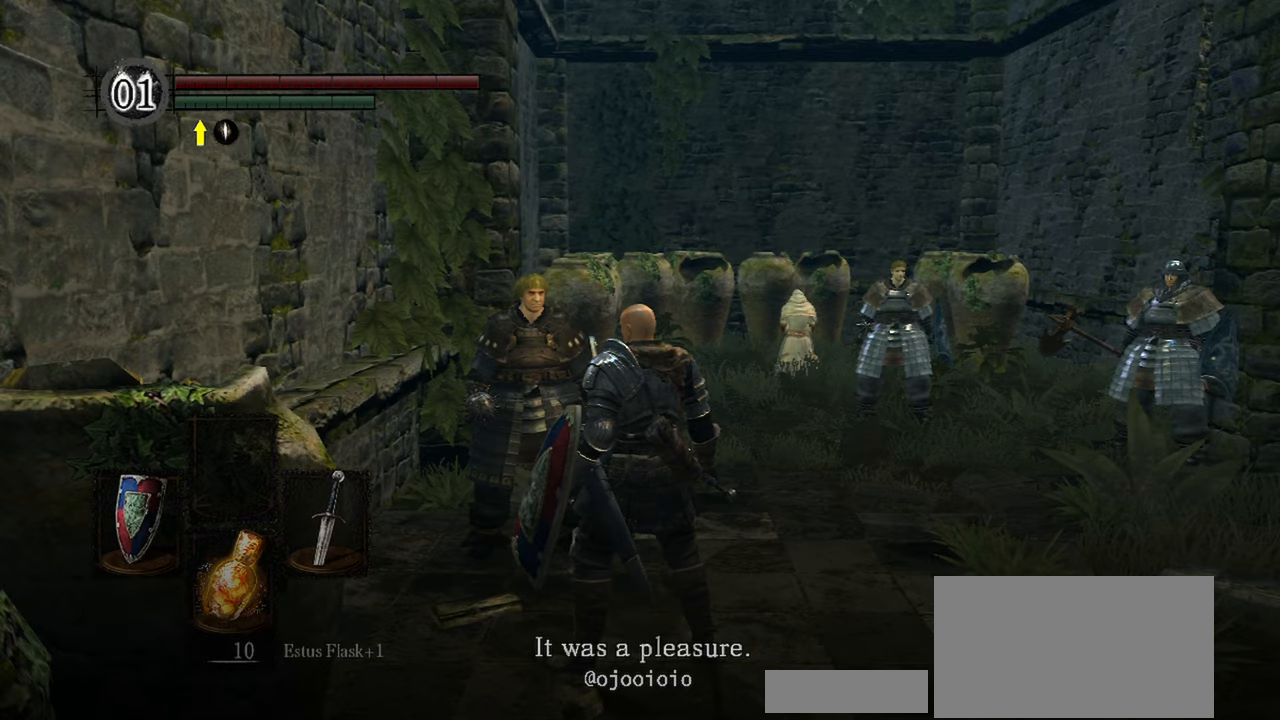
{"buttons": [], "left_stick": "center", "right_stick": "down-right", "events": [[317, "right_stick", "down-right"]]}
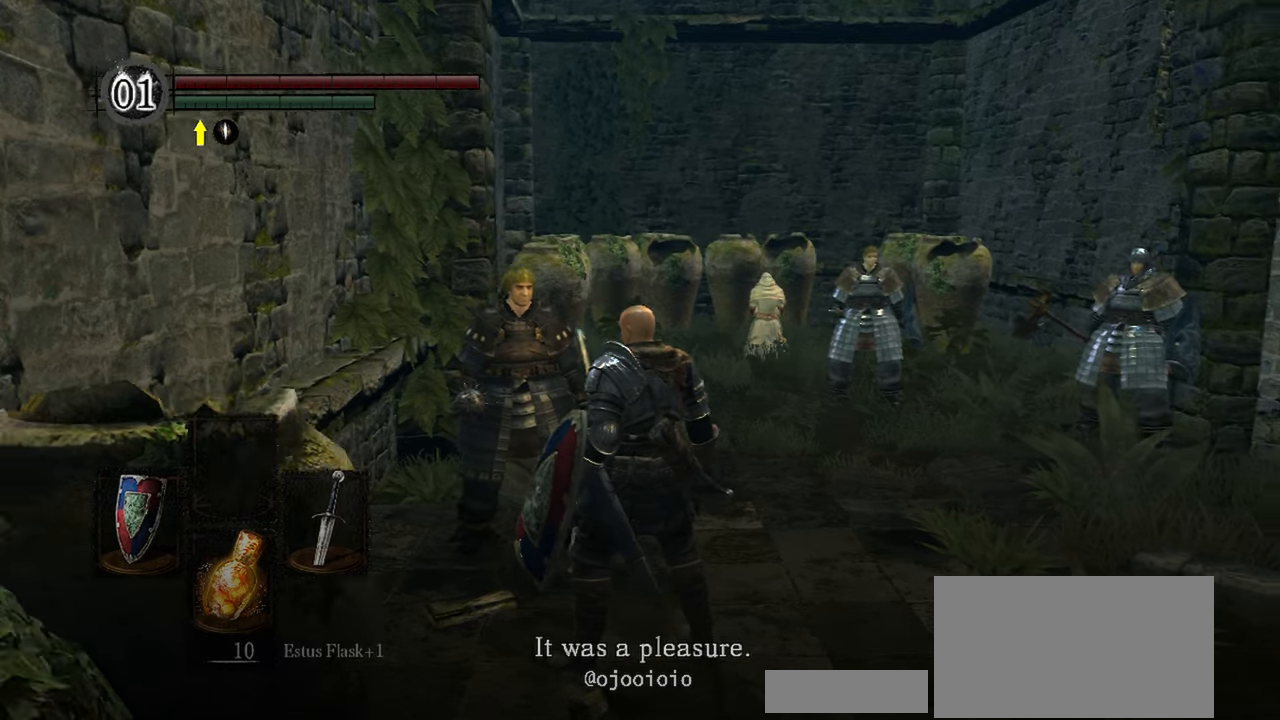
{"buttons": [], "left_stick": "center", "right_stick": "center", "events": [[400, "right_stick", "center"]]}
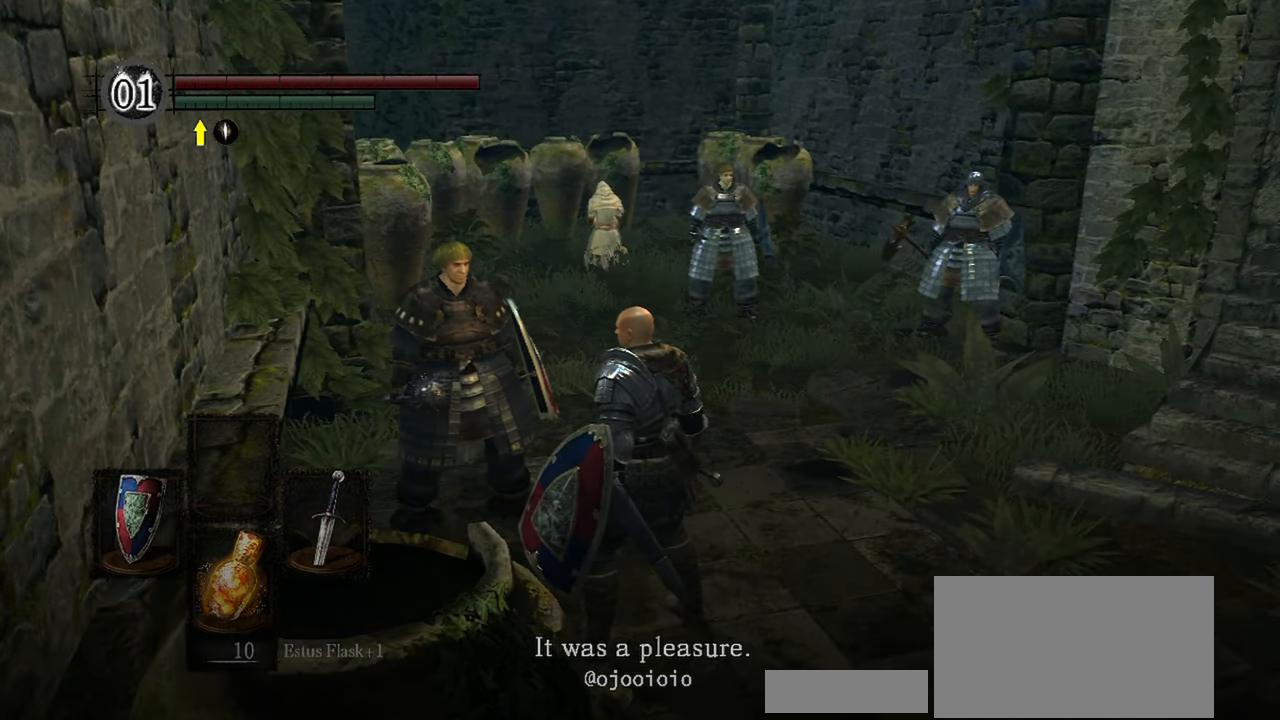
{"buttons": [], "left_stick": "center", "right_stick": "center", "events": []}
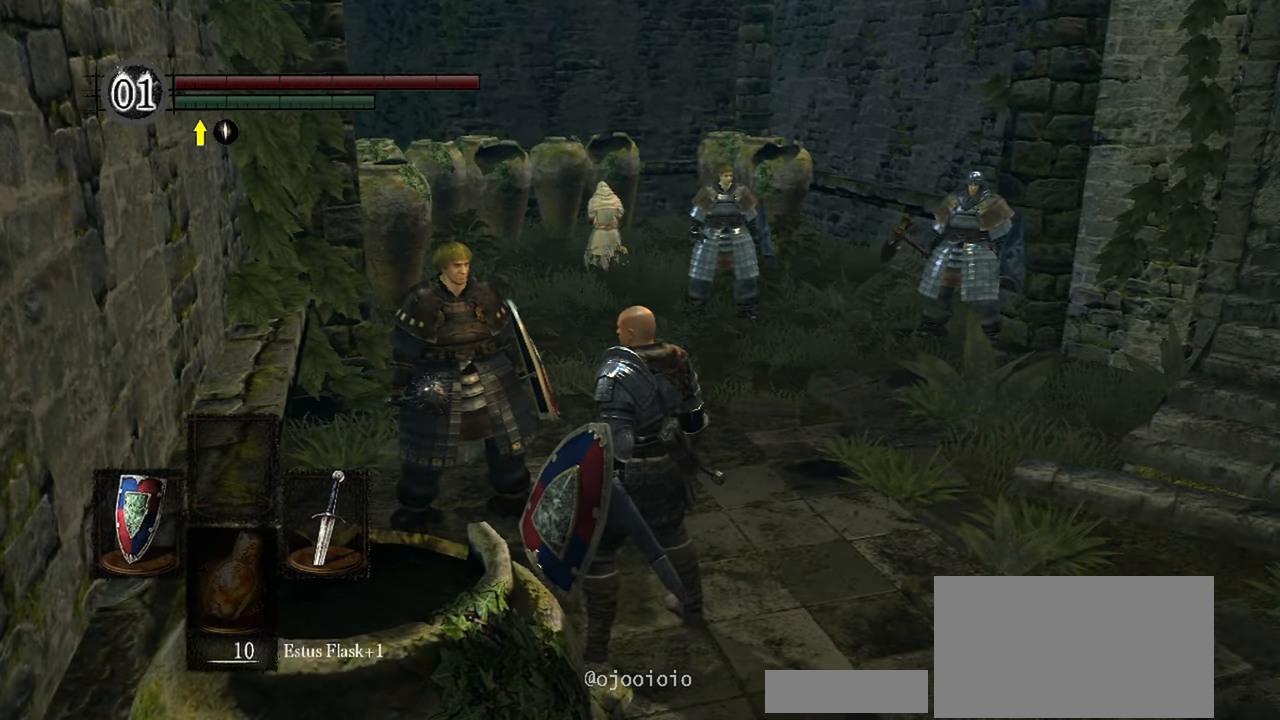
{"buttons": [], "left_stick": "center", "right_stick": "center", "events": []}
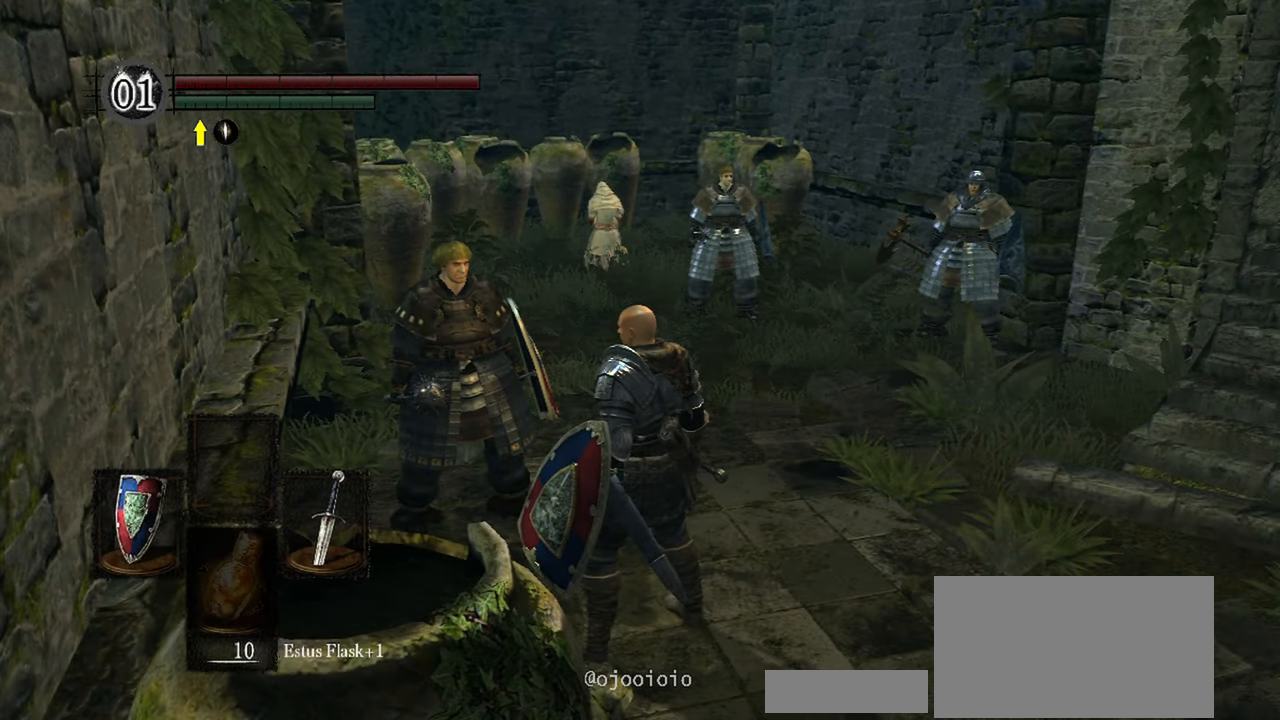
{"buttons": [], "left_stick": "center", "right_stick": "center", "events": []}
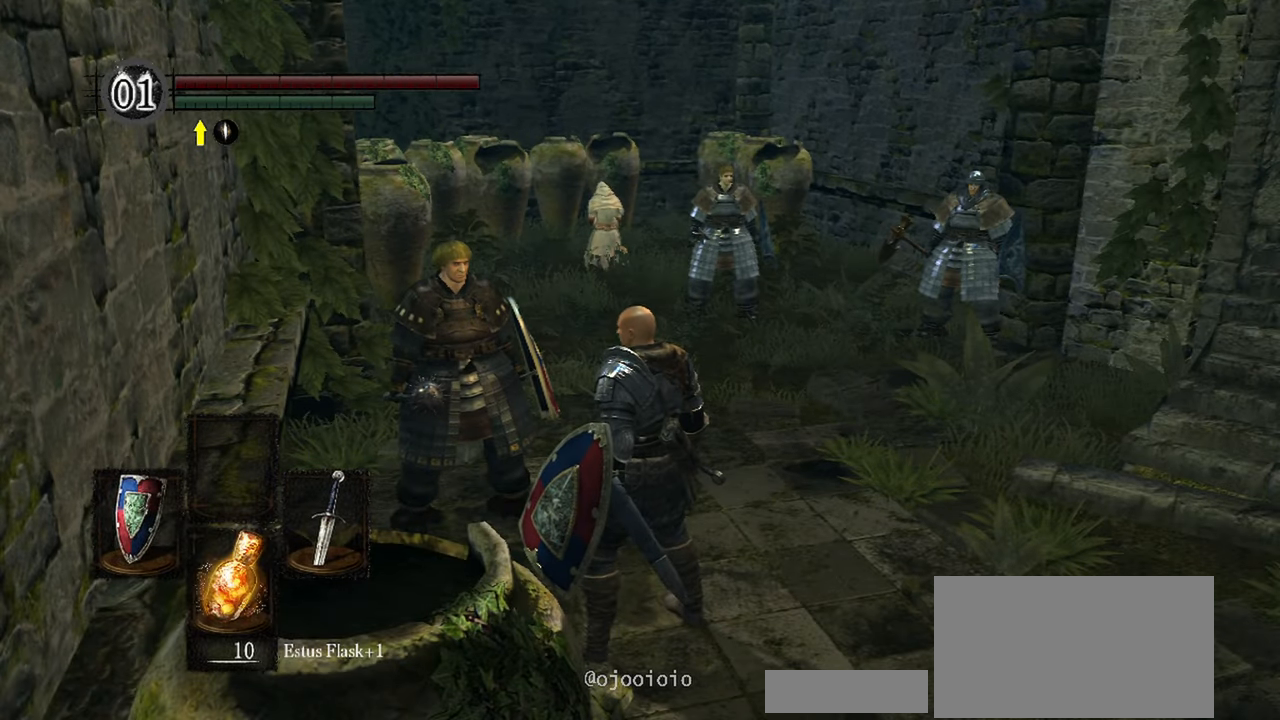
{"buttons": [], "left_stick": "center", "right_stick": "center", "events": []}
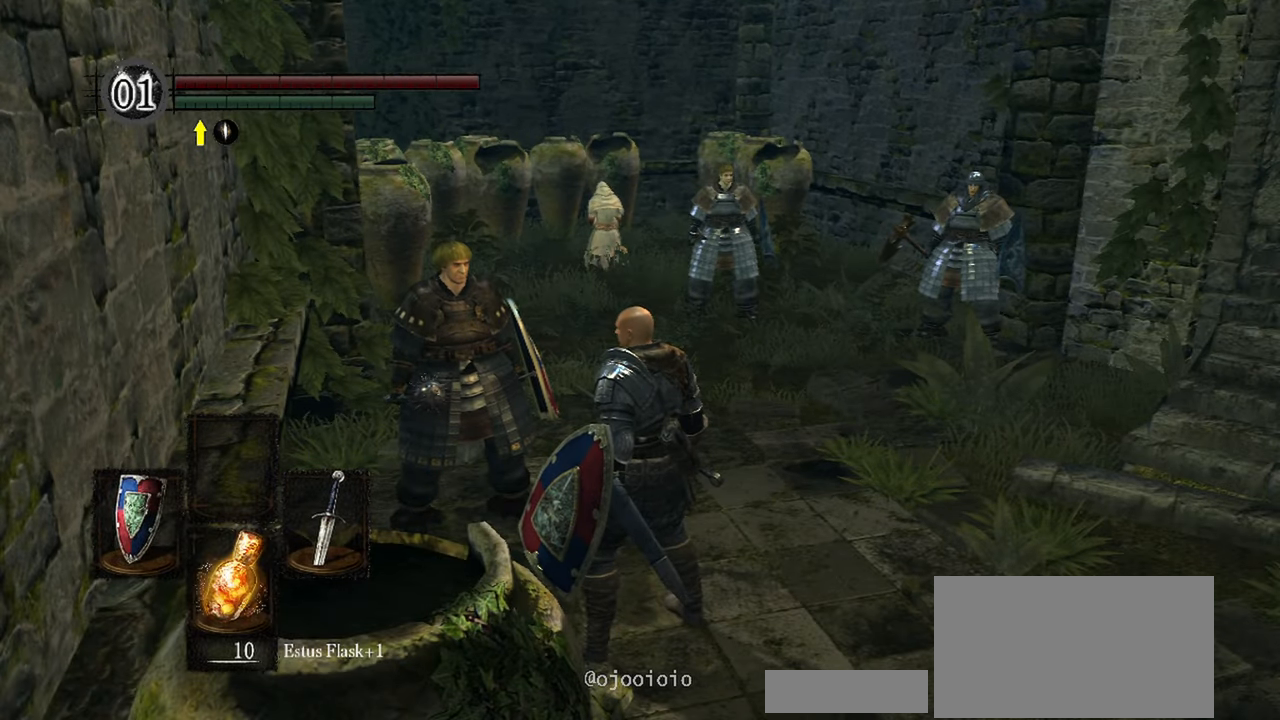
{"buttons": [], "left_stick": "center", "right_stick": "center", "events": []}
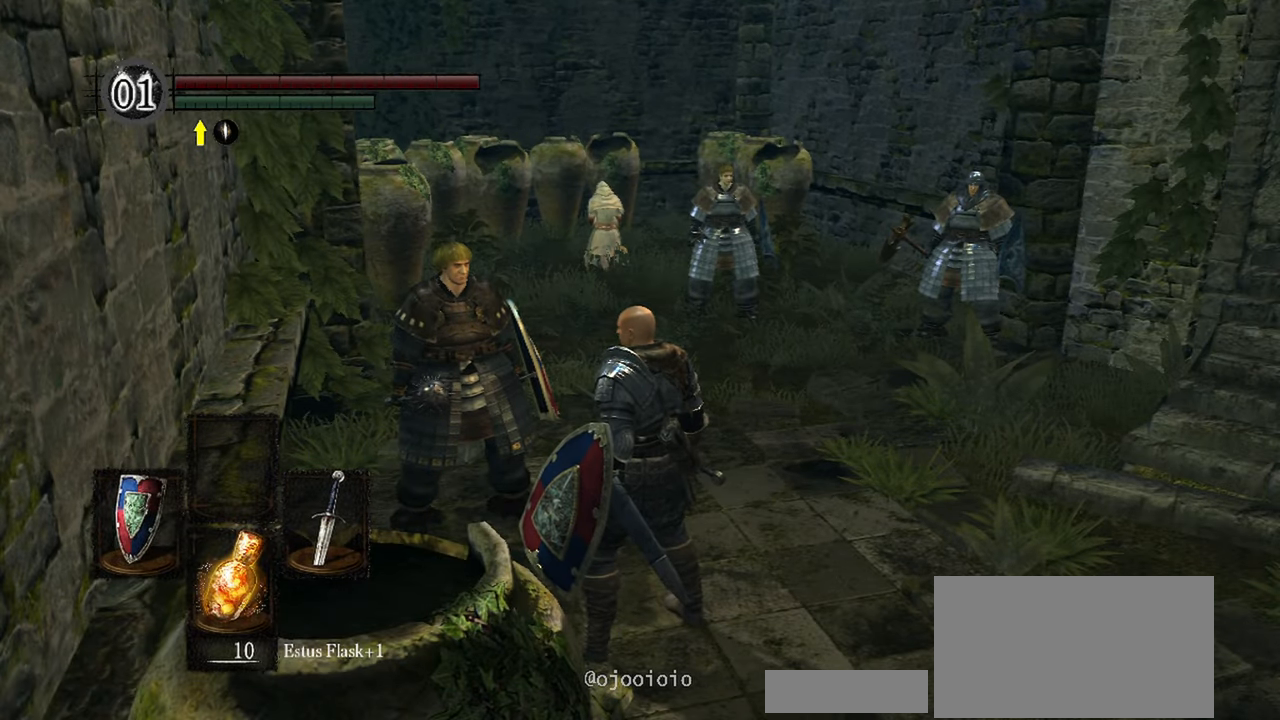
{"buttons": ["A"], "left_stick": "center", "right_stick": "center", "events": [[450, "A", "down"]]}
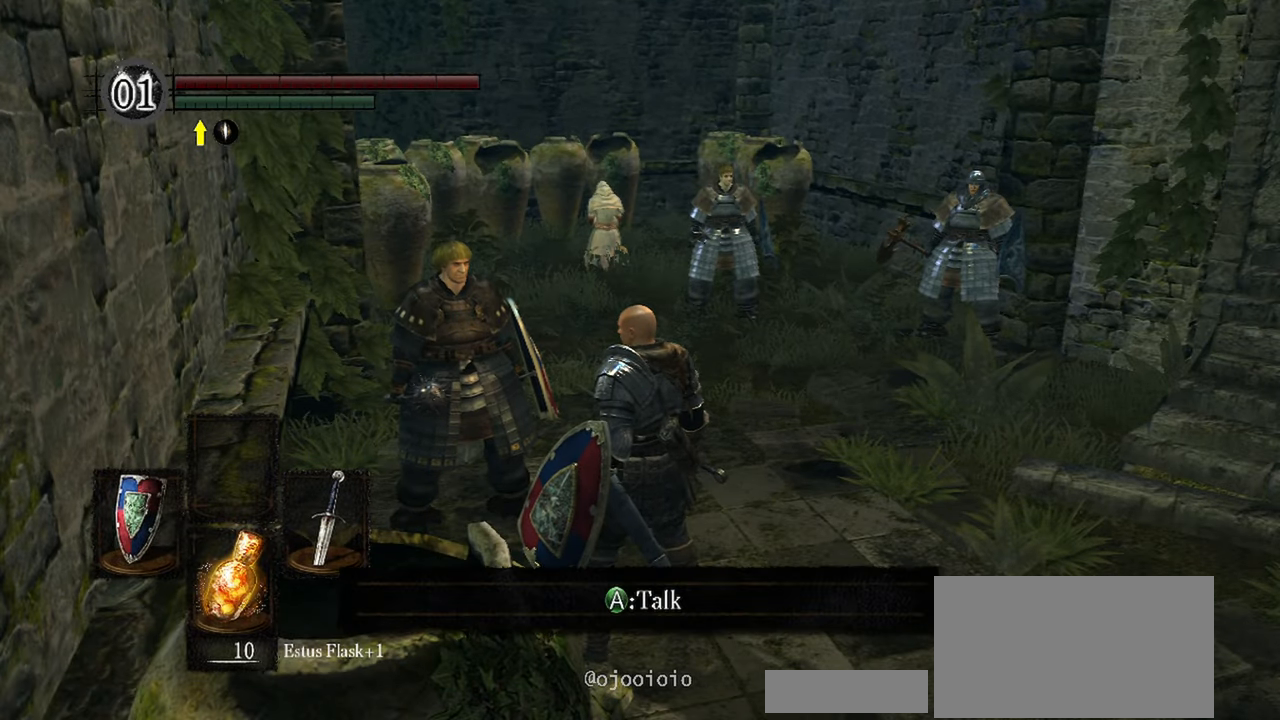
{"buttons": [], "left_stick": "center", "right_stick": "center", "events": [[100, "A", "up"]]}
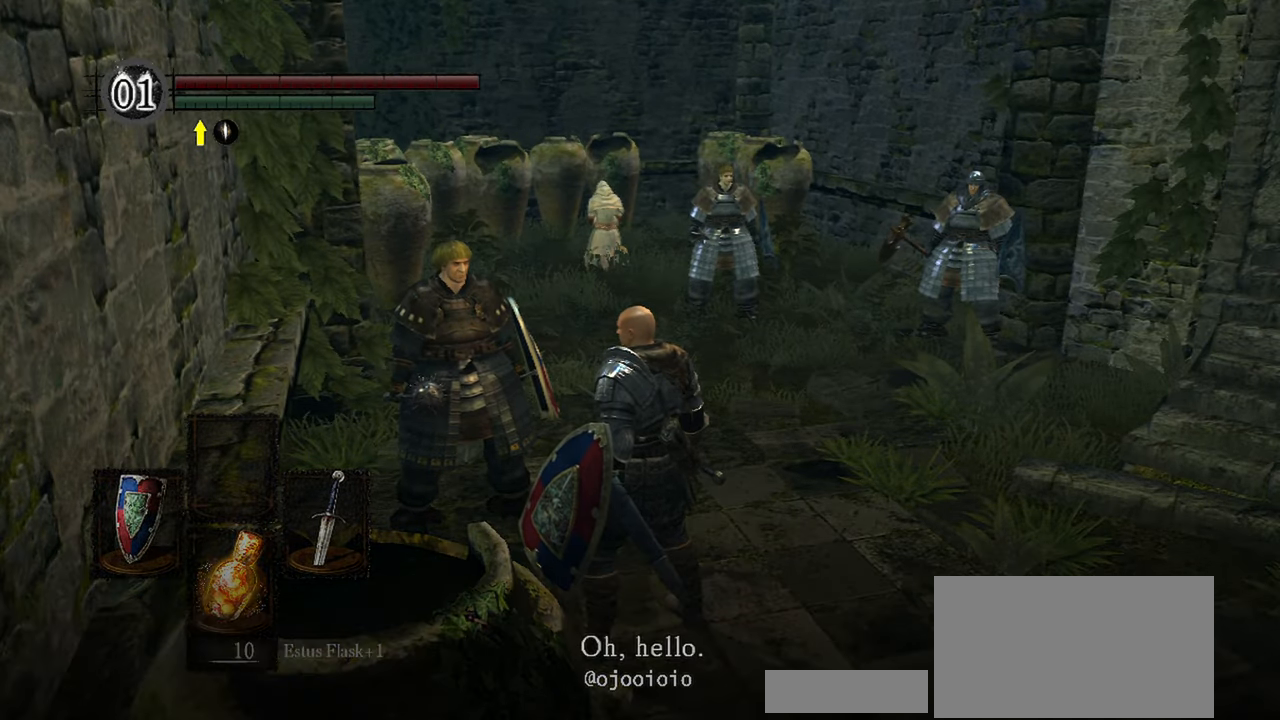
{"buttons": ["A"], "left_stick": "center", "right_stick": "center", "events": [[500, "A", "down"]]}
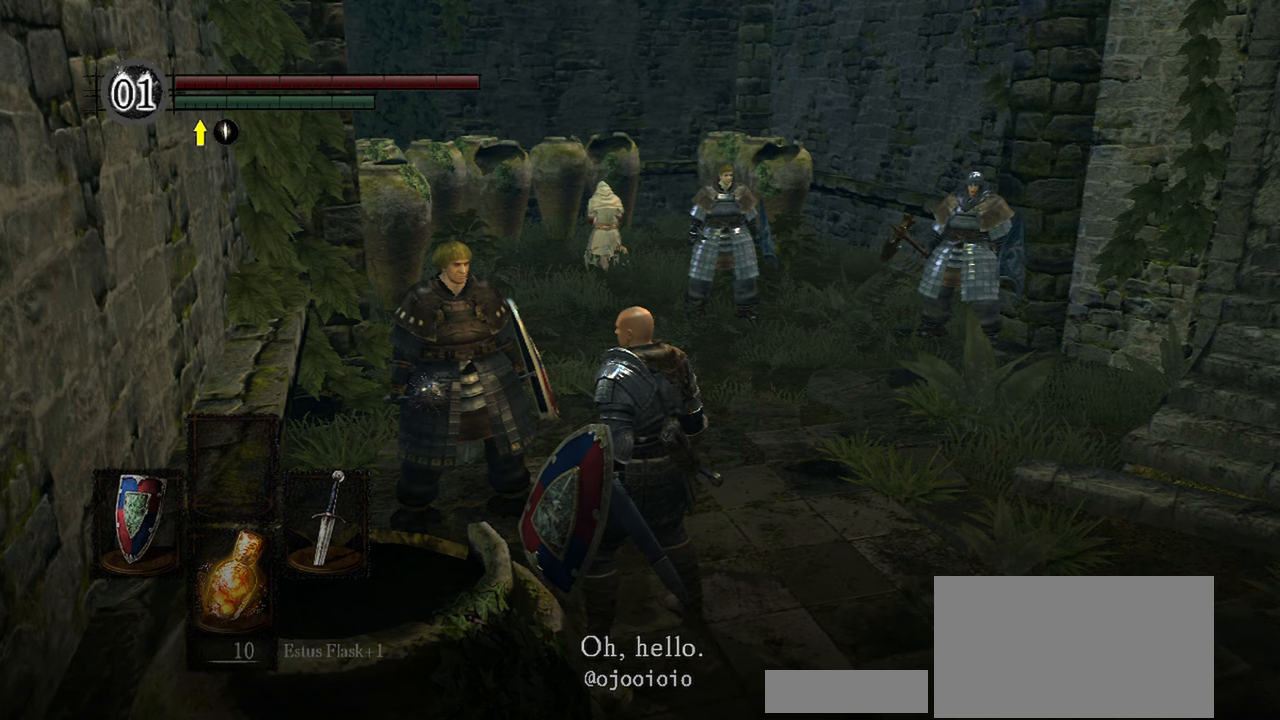
{"buttons": [], "left_stick": "center", "right_stick": "center", "events": [[133, "A", "up"]]}
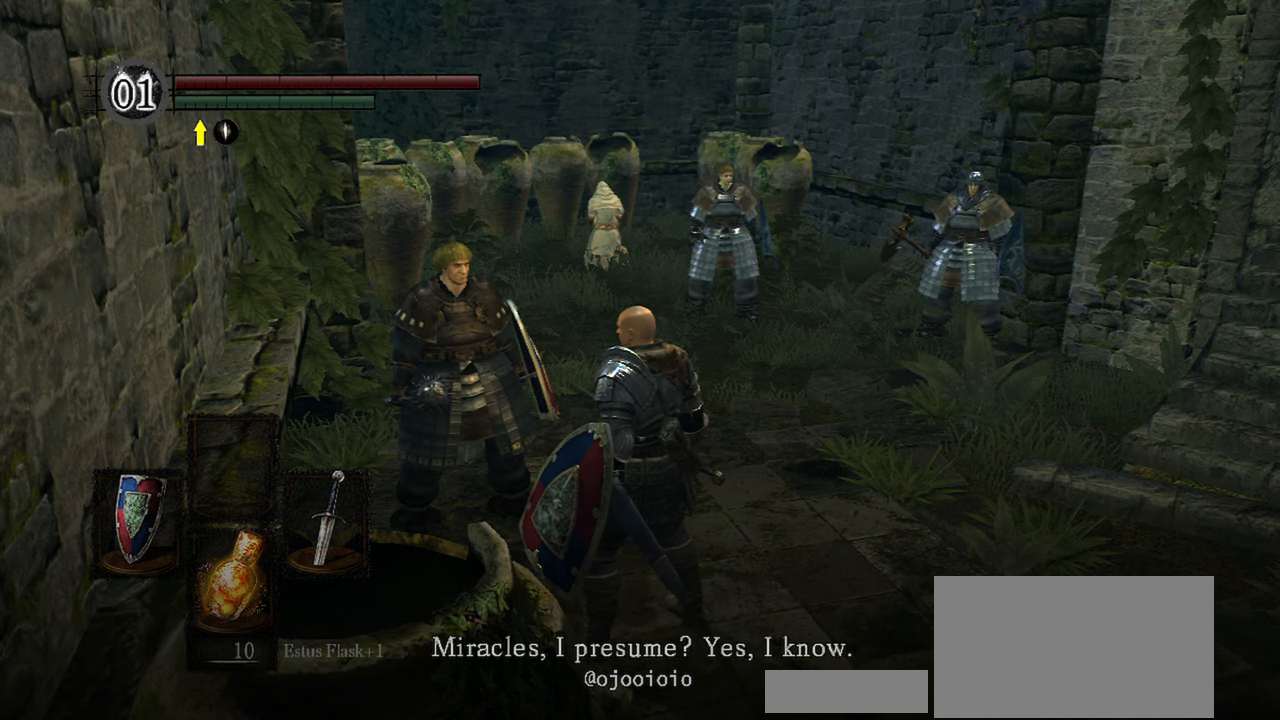
{"buttons": [], "left_stick": "center", "right_stick": "center", "events": []}
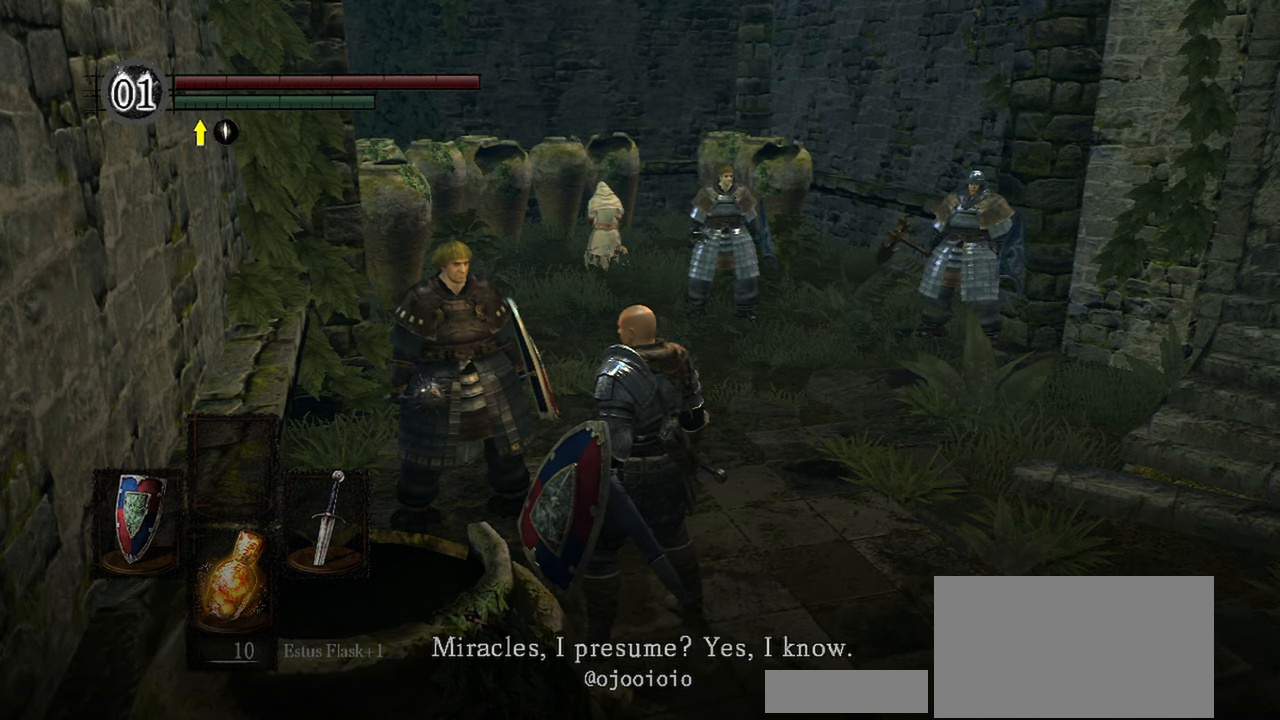
{"buttons": [], "left_stick": "center", "right_stick": "center", "events": [[133, "A", "down"], [267, "A", "up"]]}